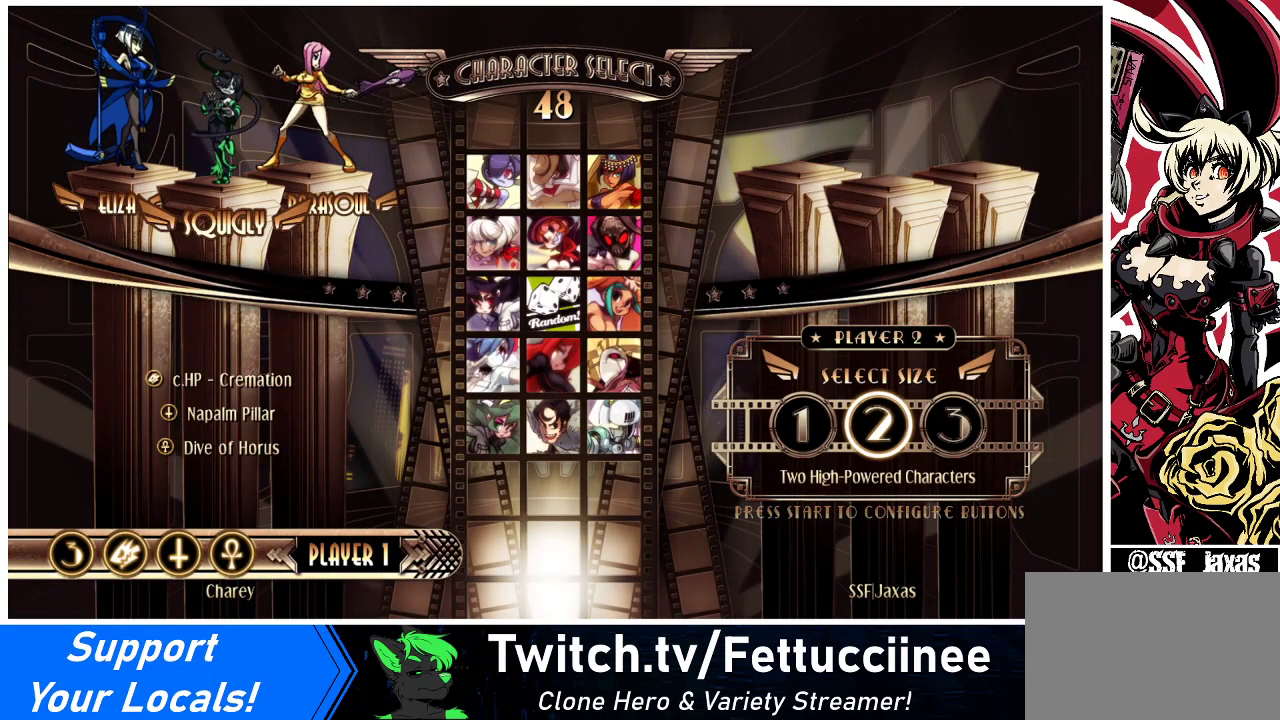
Gameplay with a controller (arcade stick); each line is a JSON object with the inputs held at the frame after it. "events" lists button and stick changes between this image and that frame as [ms after this image, input, new state], when the widget could be followed in between. Not read: L3 R3.
{"buttons": [], "events": [[33, "L1", "down"], [133, "L1", "up"]]}
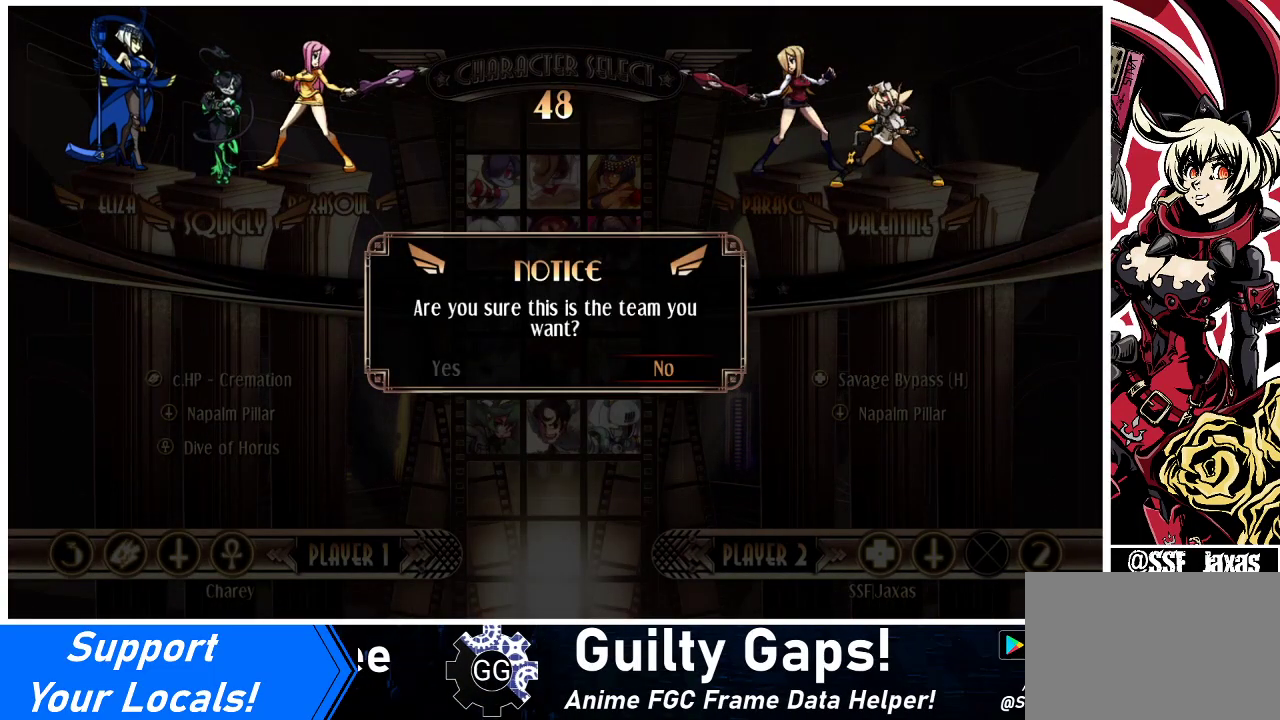
{"buttons": [], "events": [[233, "DPAD_LEFT", "down"], [267, "DPAD_LEFT", "up"]]}
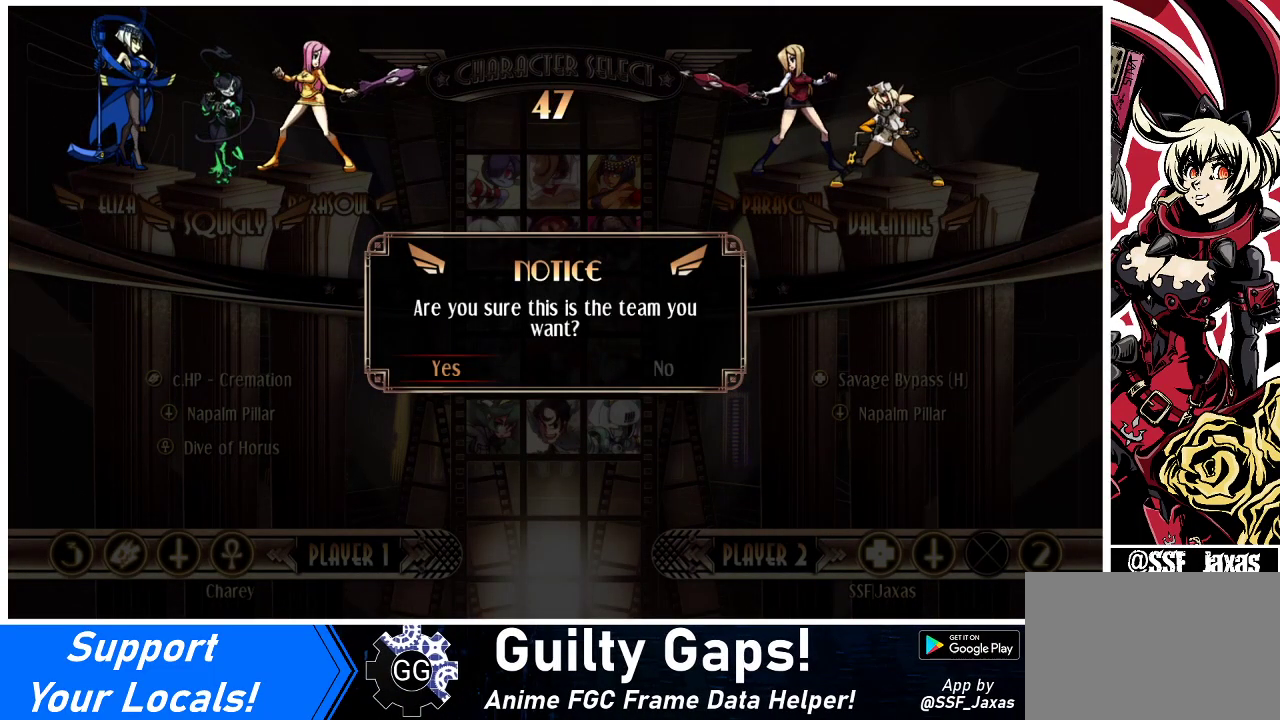
{"buttons": [], "events": [[233, "SQUARE", "down"], [300, "SQUARE", "up"]]}
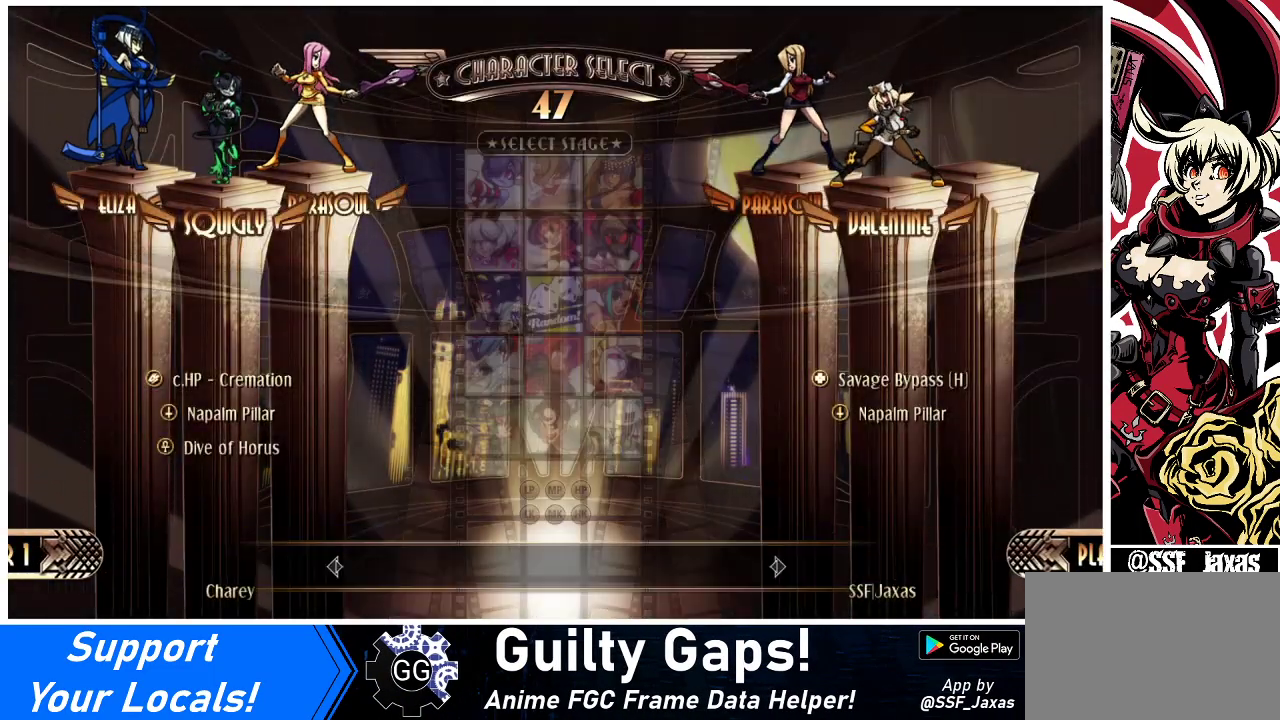
{"buttons": [], "events": []}
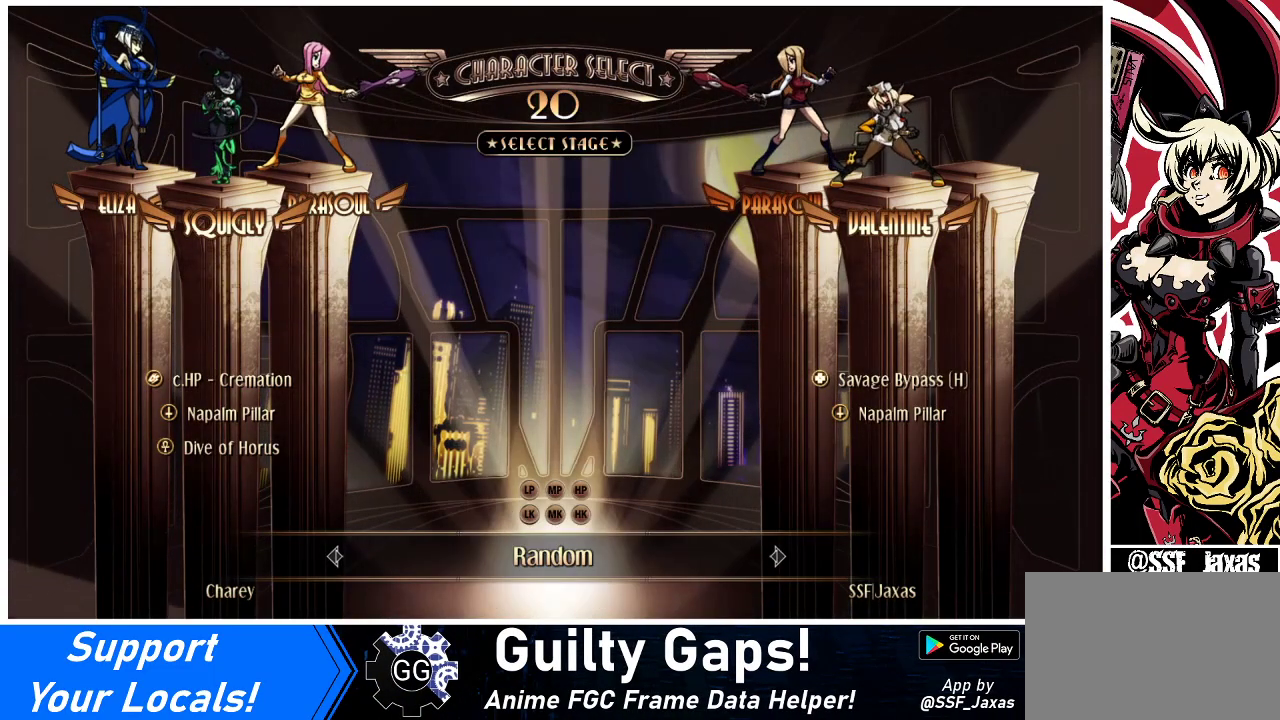
{"buttons": [], "events": []}
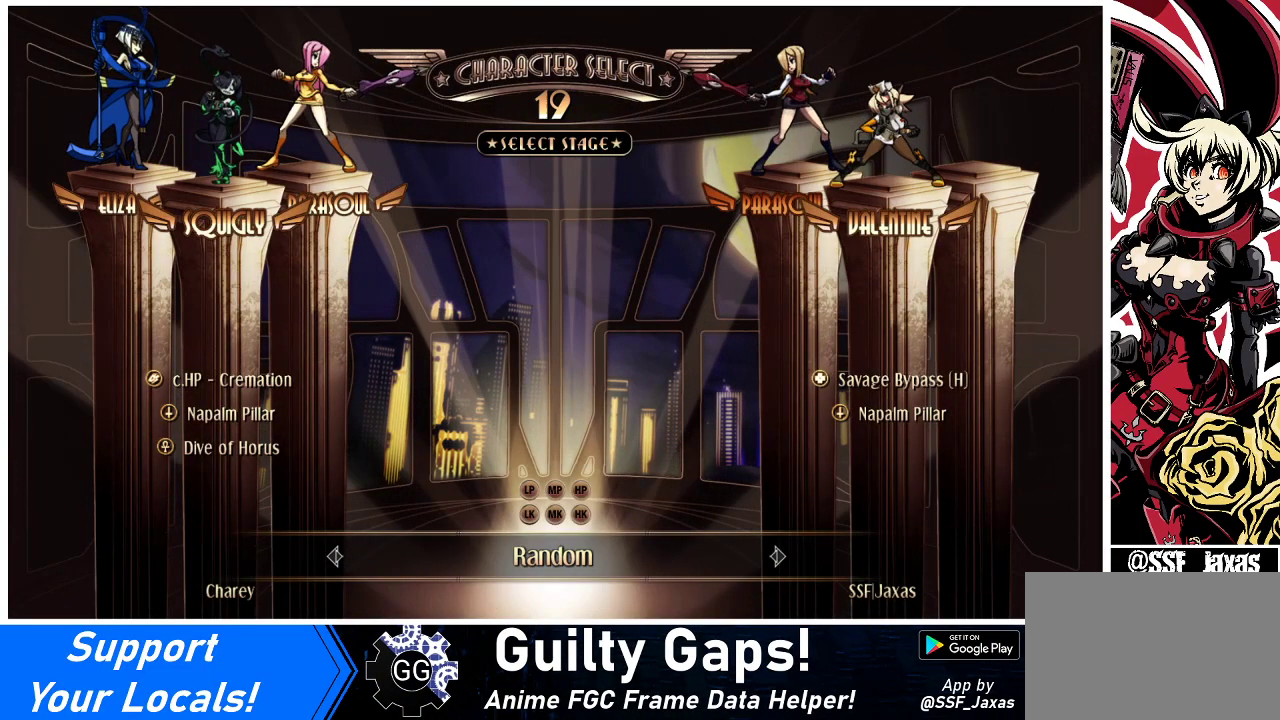
{"buttons": [], "events": []}
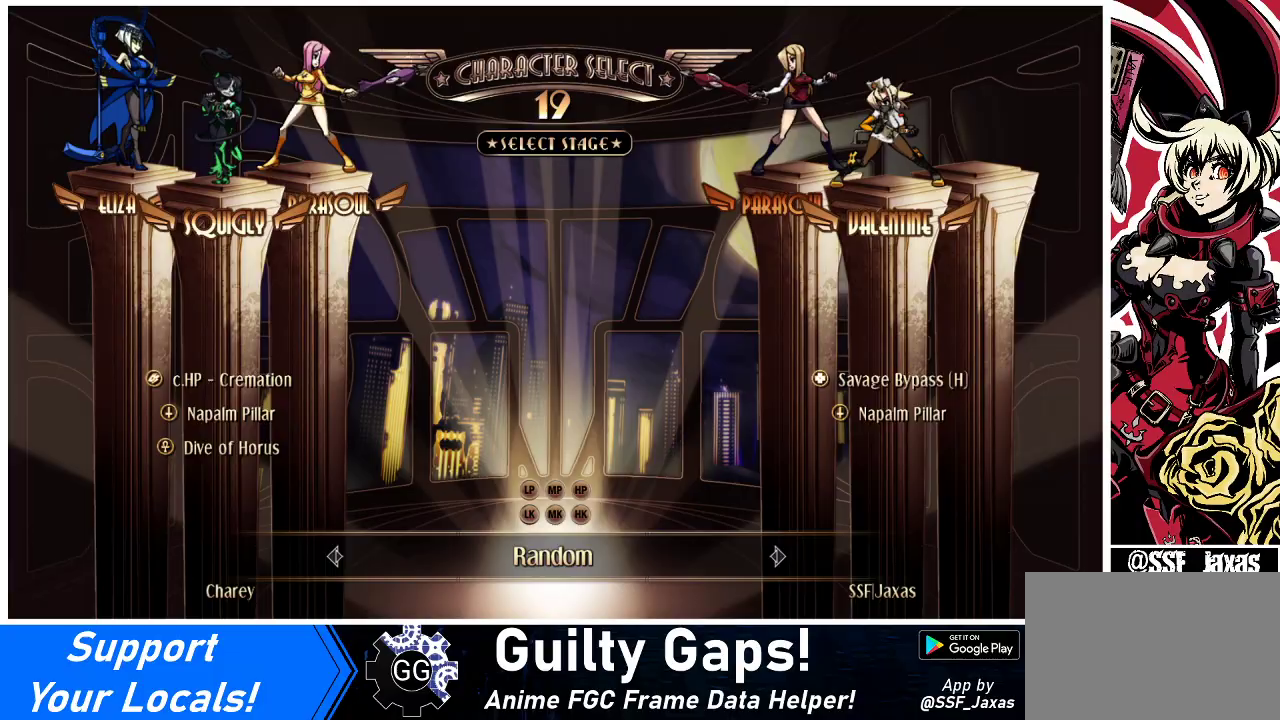
{"buttons": [], "events": []}
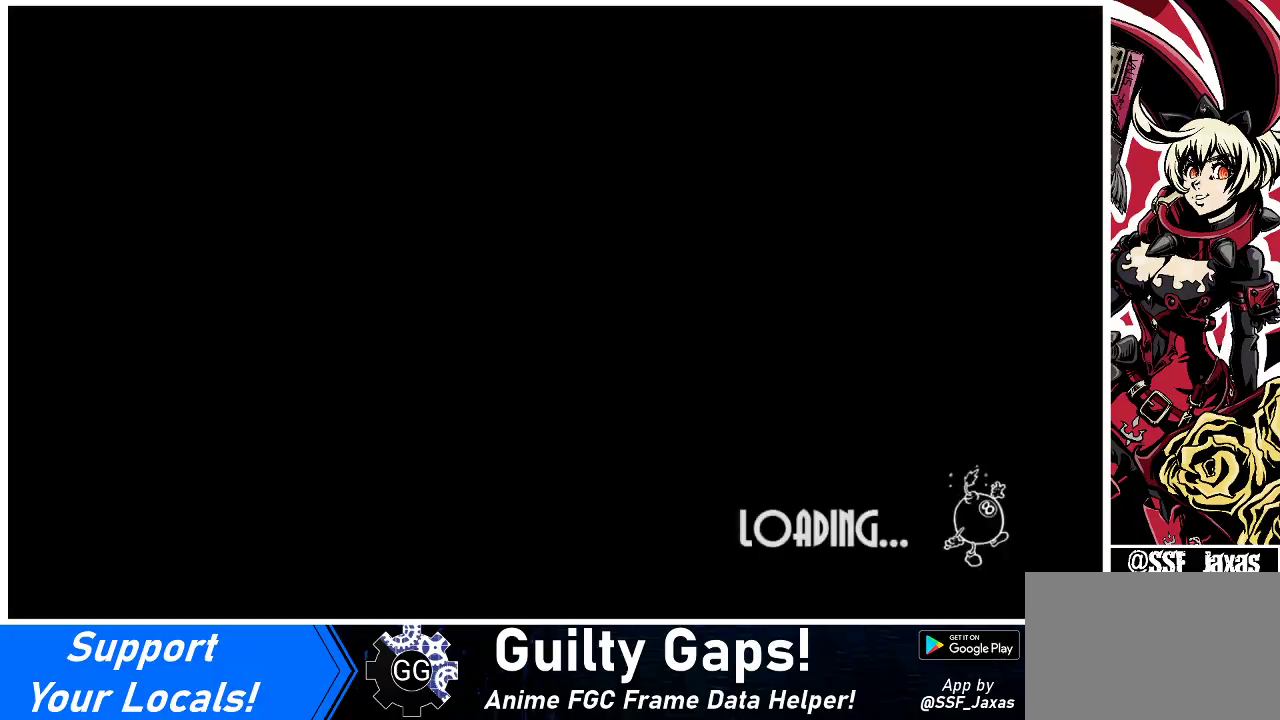
{"buttons": [], "events": []}
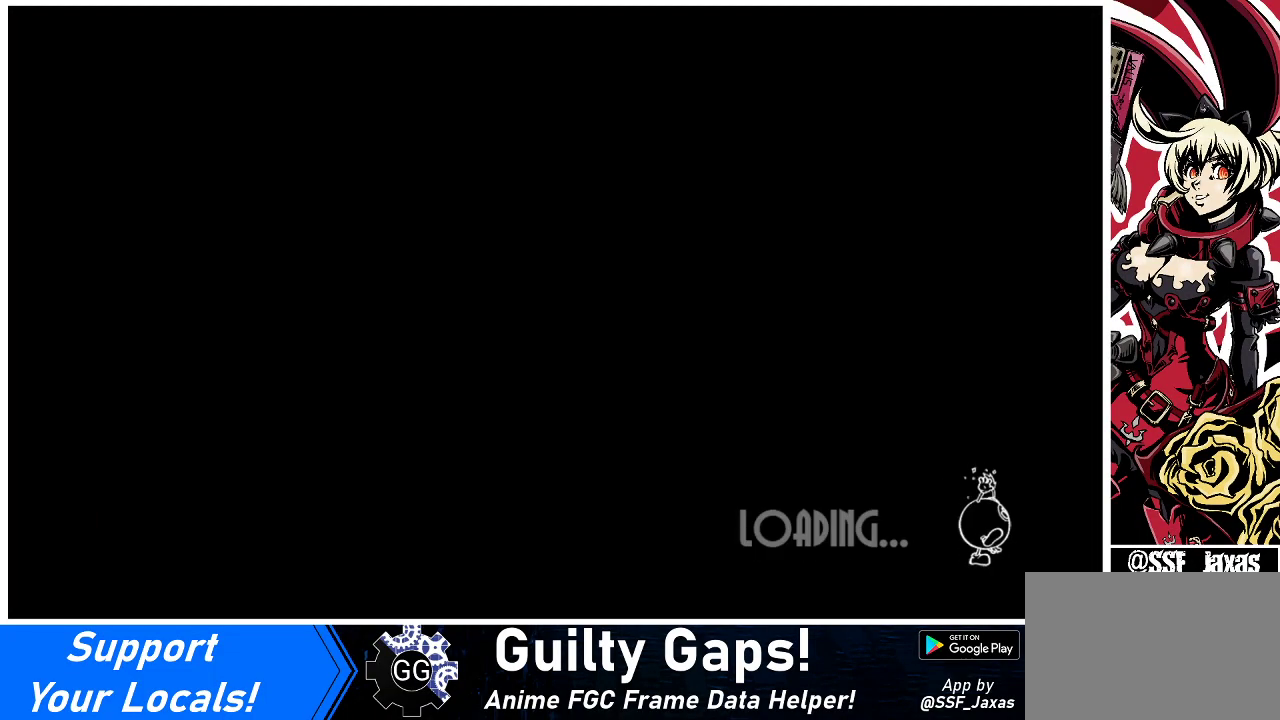
{"buttons": [], "events": []}
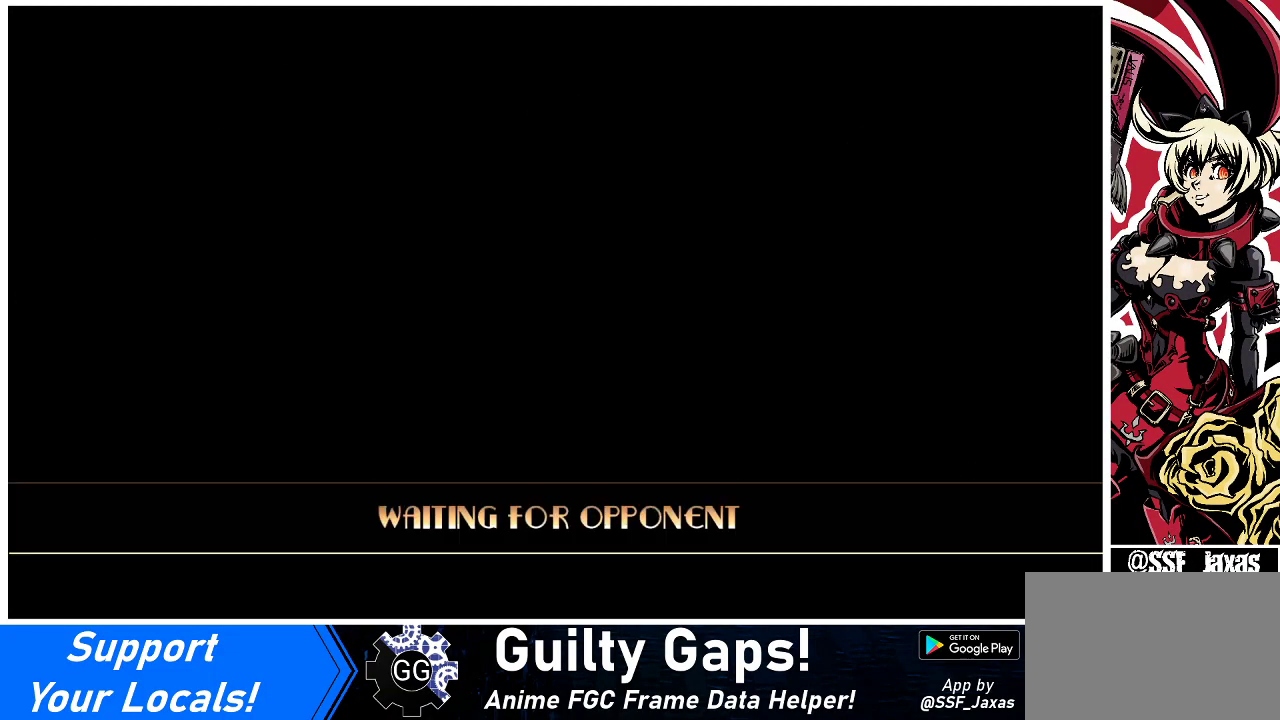
{"buttons": [], "events": []}
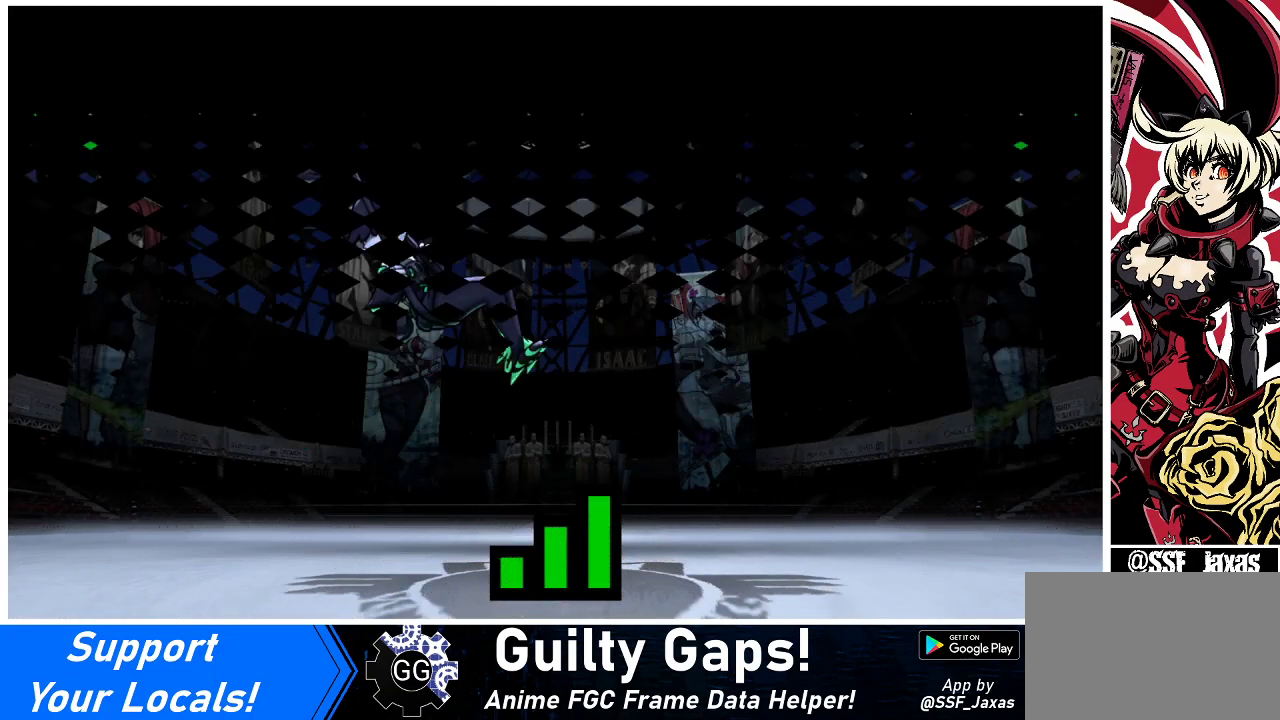
{"buttons": [], "events": []}
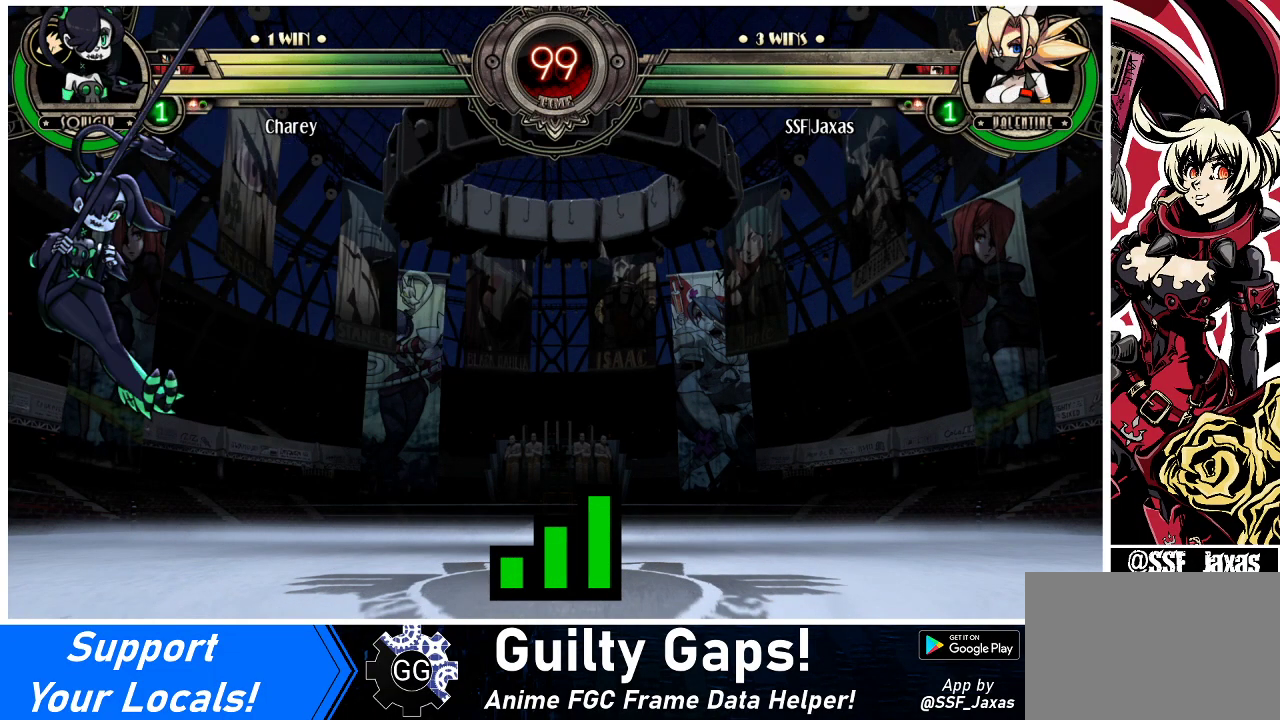
{"buttons": [], "events": []}
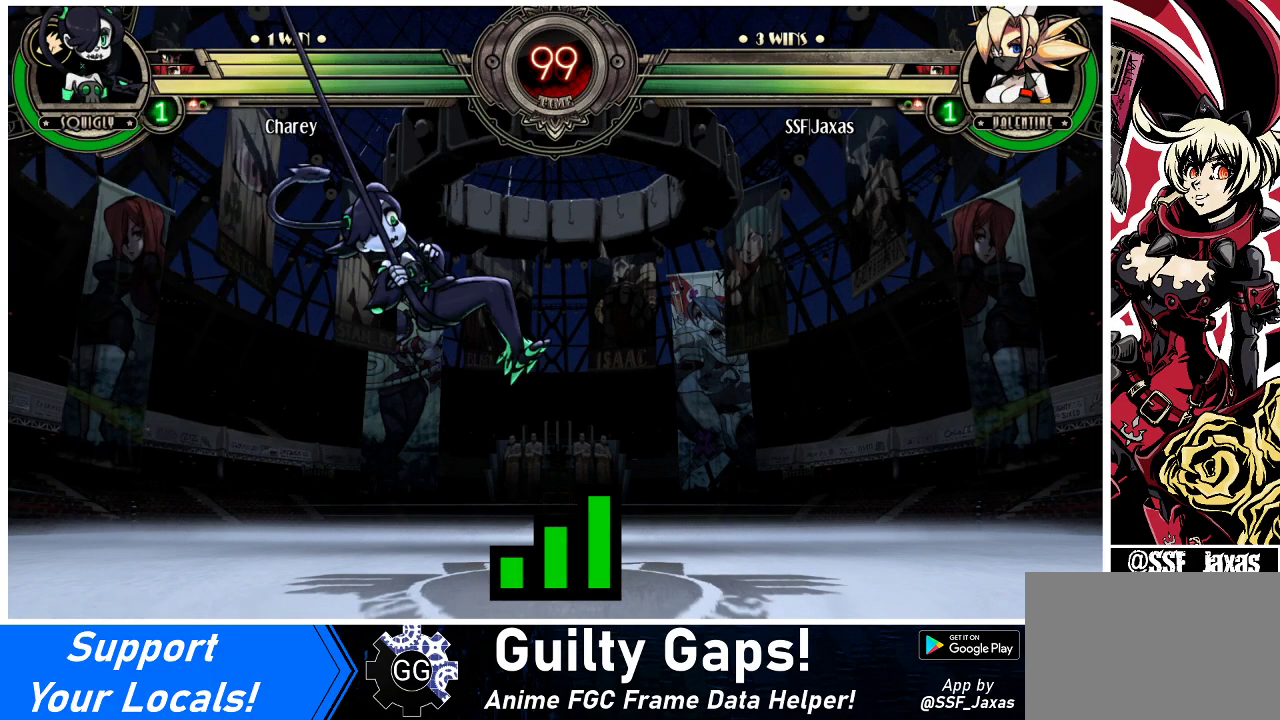
{"buttons": [], "events": [[367, "DPAD_DOWN", "down"], [400, "DPAD_DOWN", "up"]]}
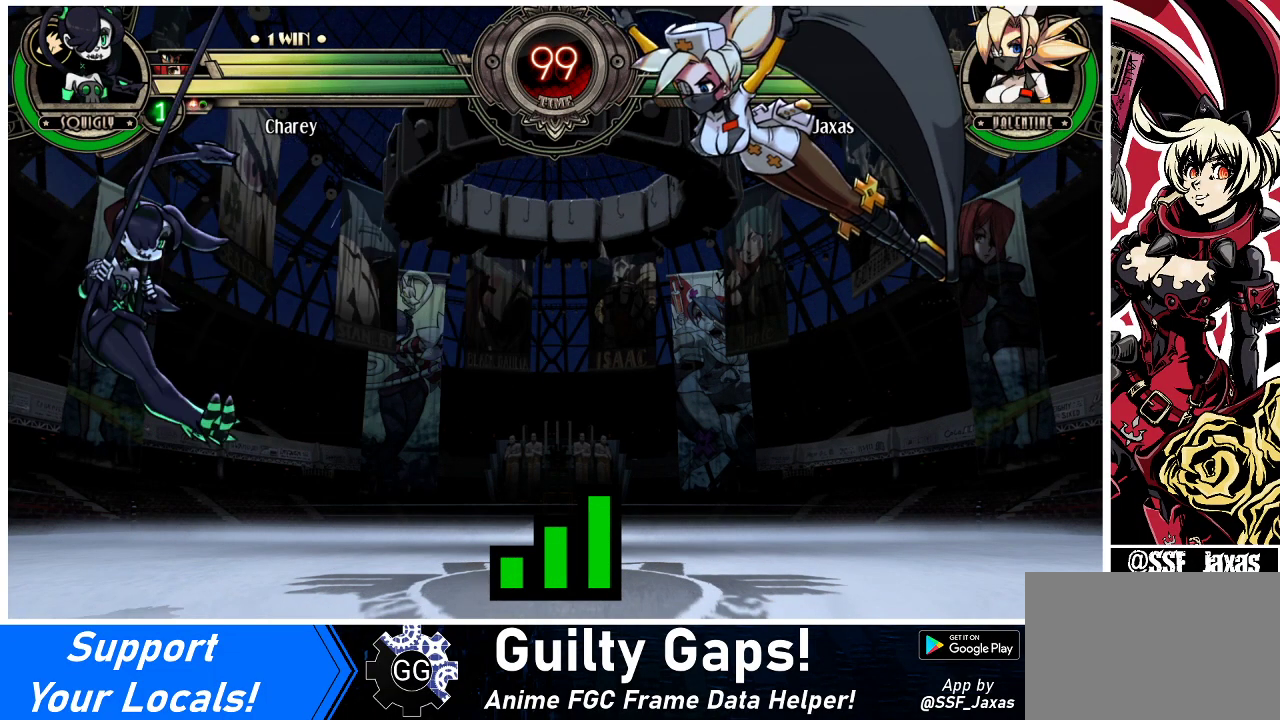
{"buttons": [], "events": [[33, "DPAD_LEFT", "down"], [67, "DPAD_LEFT", "up"], [167, "DPAD_RIGHT", "down"], [200, "DPAD_RIGHT", "up"], [300, "DPAD_LEFT", "down"], [400, "DPAD_LEFT", "up"], [433, "DPAD_RIGHT", "down"], [467, "DPAD_RIGHT", "up"]]}
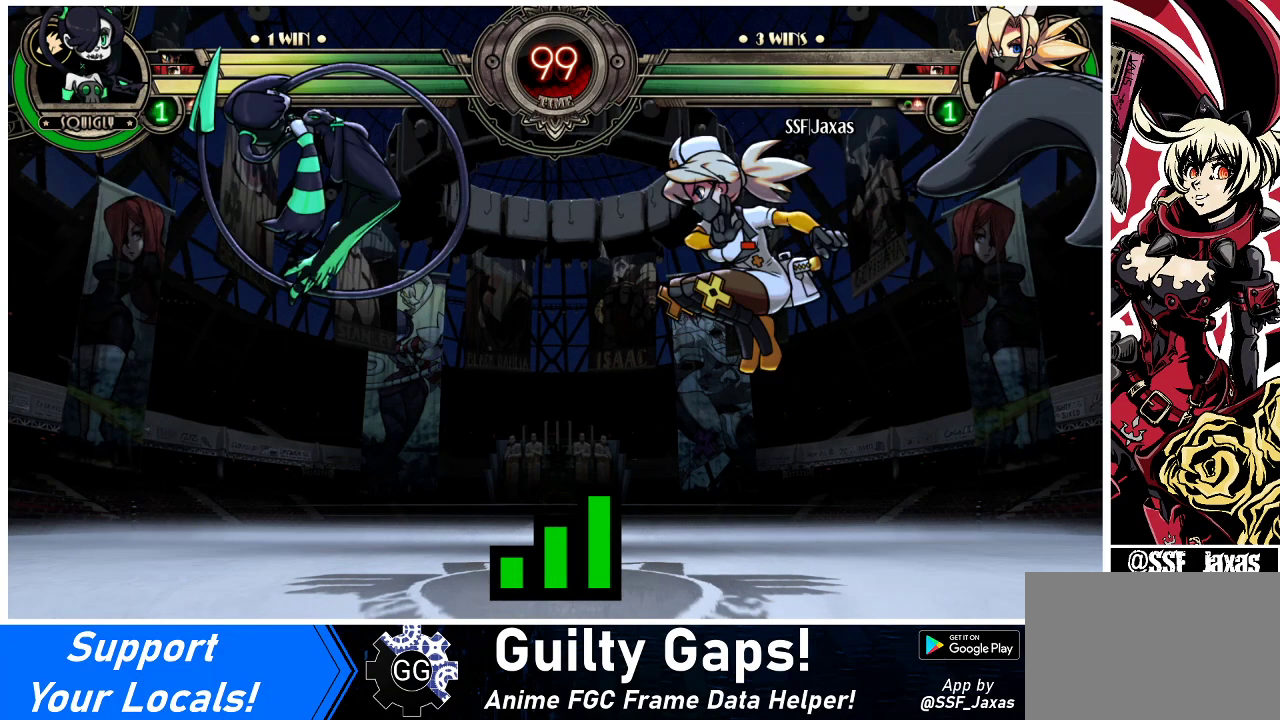
{"buttons": ["DPAD_LEFT"], "events": [[33, "DPAD_LEFT", "down"], [133, "DPAD_LEFT", "up"], [133, "DPAD_RIGHT", "down"], [200, "DPAD_RIGHT", "up"], [267, "DPAD_LEFT", "down"], [333, "DPAD_LEFT", "up"], [367, "DPAD_RIGHT", "down"], [400, "DPAD_RIGHT", "up"], [467, "DPAD_LEFT", "down"]]}
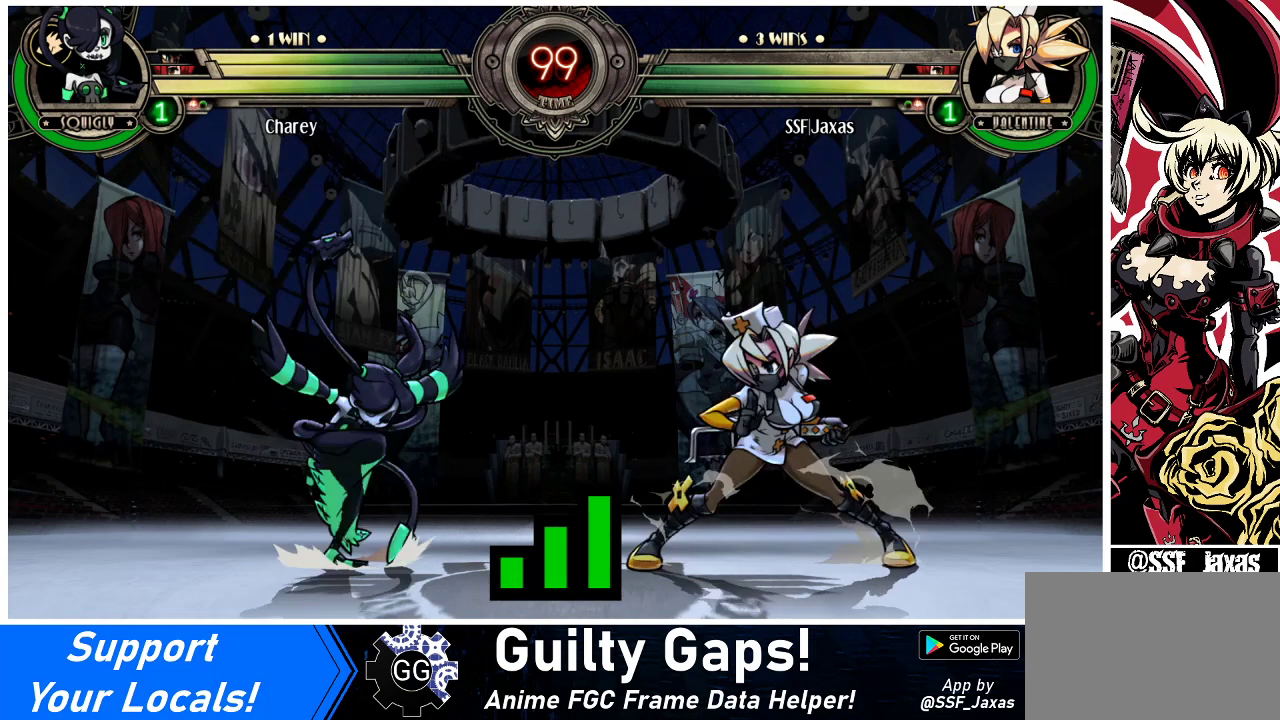
{"buttons": [], "events": [[33, "DPAD_LEFT", "up"], [67, "DPAD_RIGHT", "down"], [100, "DPAD_RIGHT", "up"], [167, "DPAD_LEFT", "down"], [233, "DPAD_LEFT", "up"], [267, "DPAD_RIGHT", "down"], [300, "DPAD_RIGHT", "up"], [367, "DPAD_LEFT", "down"], [433, "DPAD_LEFT", "up"]]}
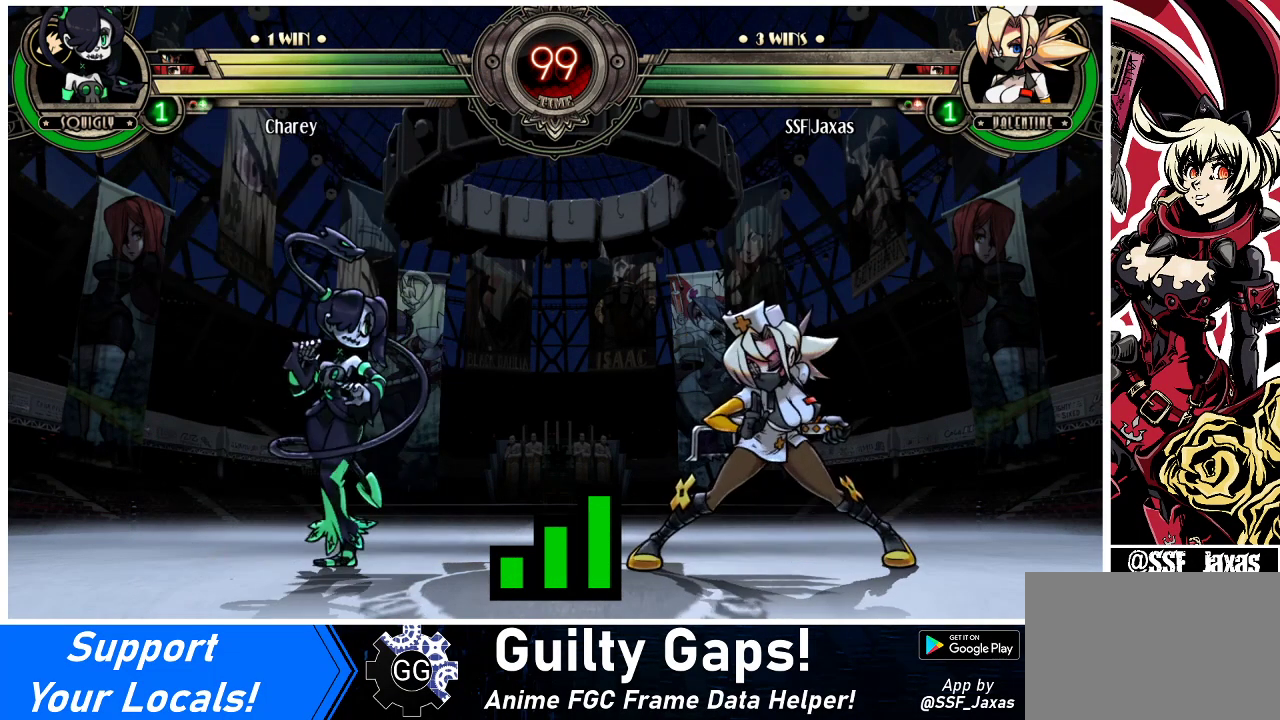
{"buttons": ["DPAD_LEFT"], "events": [[33, "DPAD_LEFT", "down"], [133, "DPAD_LEFT", "up"], [133, "DPAD_RIGHT", "down"], [200, "DPAD_RIGHT", "up"], [267, "DPAD_LEFT", "down"], [333, "DPAD_LEFT", "up"], [367, "DPAD_RIGHT", "down"], [400, "DPAD_RIGHT", "up"], [467, "DPAD_LEFT", "down"]]}
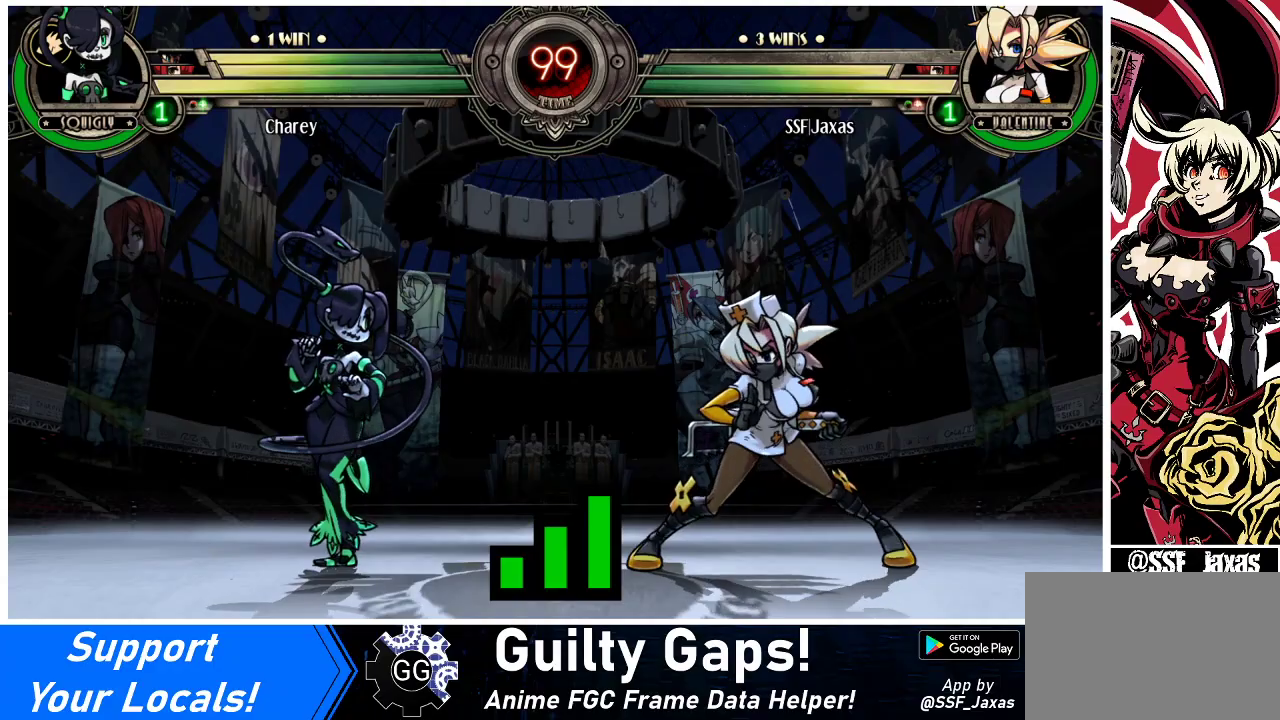
{"buttons": [], "events": [[33, "DPAD_LEFT", "up"], [67, "DPAD_RIGHT", "down"], [100, "DPAD_RIGHT", "up"], [167, "DPAD_LEFT", "down"], [233, "DPAD_LEFT", "up"], [233, "DPAD_RIGHT", "down"], [267, "DPAD_RIGHT", "up"], [367, "DPAD_LEFT", "down"], [433, "DPAD_LEFT", "up"], [433, "DPAD_RIGHT", "down"], [500, "DPAD_RIGHT", "up"]]}
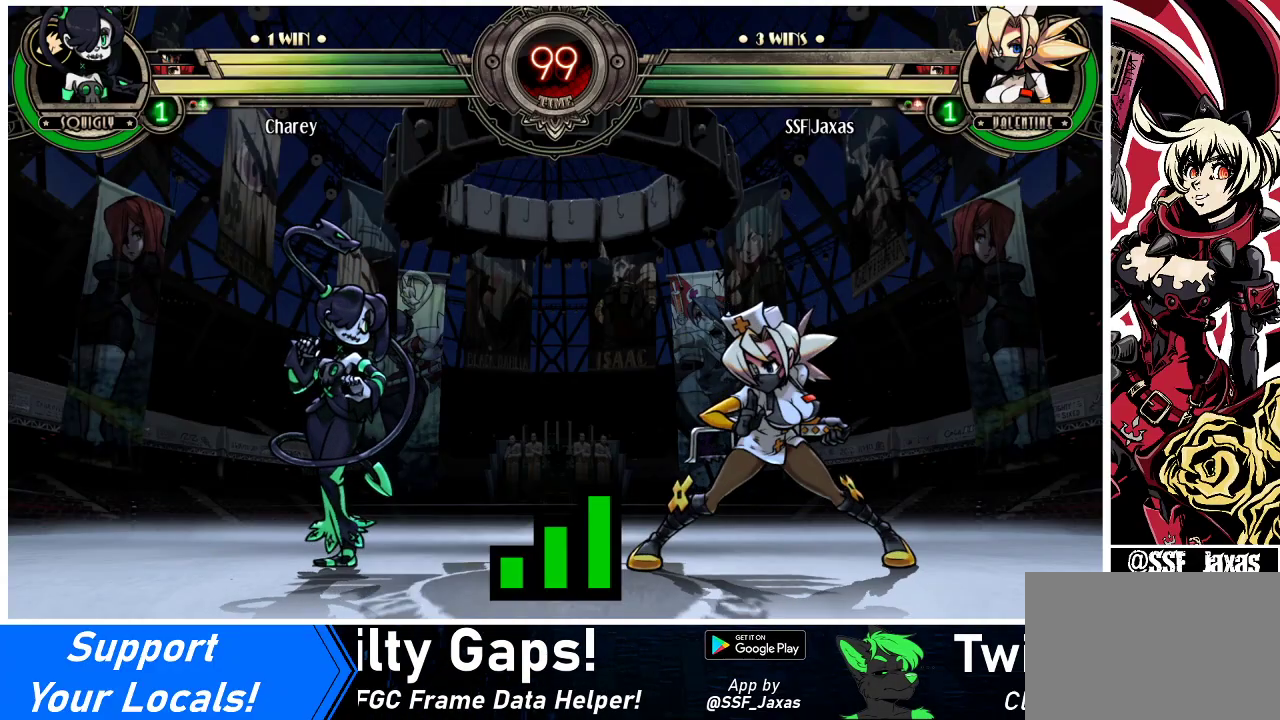
{"buttons": ["DPAD_RIGHT"], "events": [[33, "DPAD_LEFT", "down"], [100, "DPAD_LEFT", "up"], [133, "DPAD_RIGHT", "down"], [167, "DPAD_RIGHT", "up"], [233, "DPAD_LEFT", "down"], [300, "DPAD_LEFT", "up"], [333, "DPAD_RIGHT", "down"], [367, "DPAD_RIGHT", "up"], [433, "DPAD_LEFT", "down"], [500, "DPAD_LEFT", "up"], [500, "DPAD_RIGHT", "down"]]}
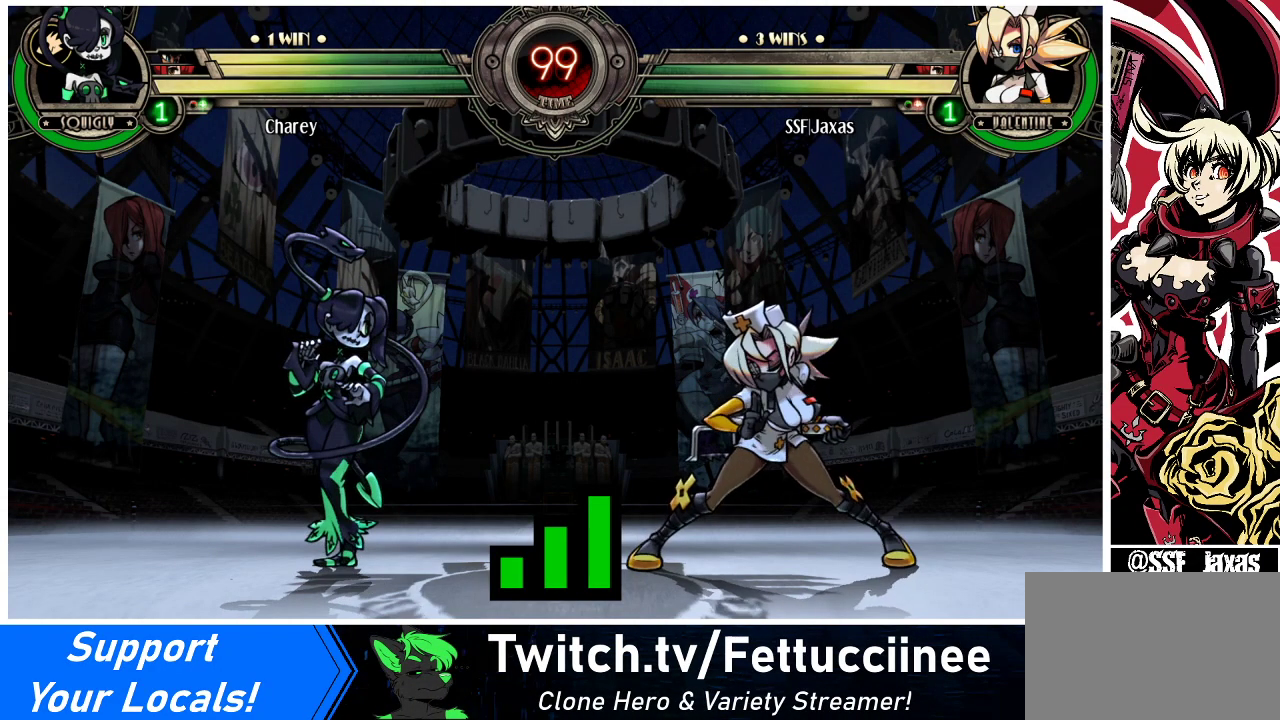
{"buttons": [], "events": [[67, "DPAD_RIGHT", "up"]]}
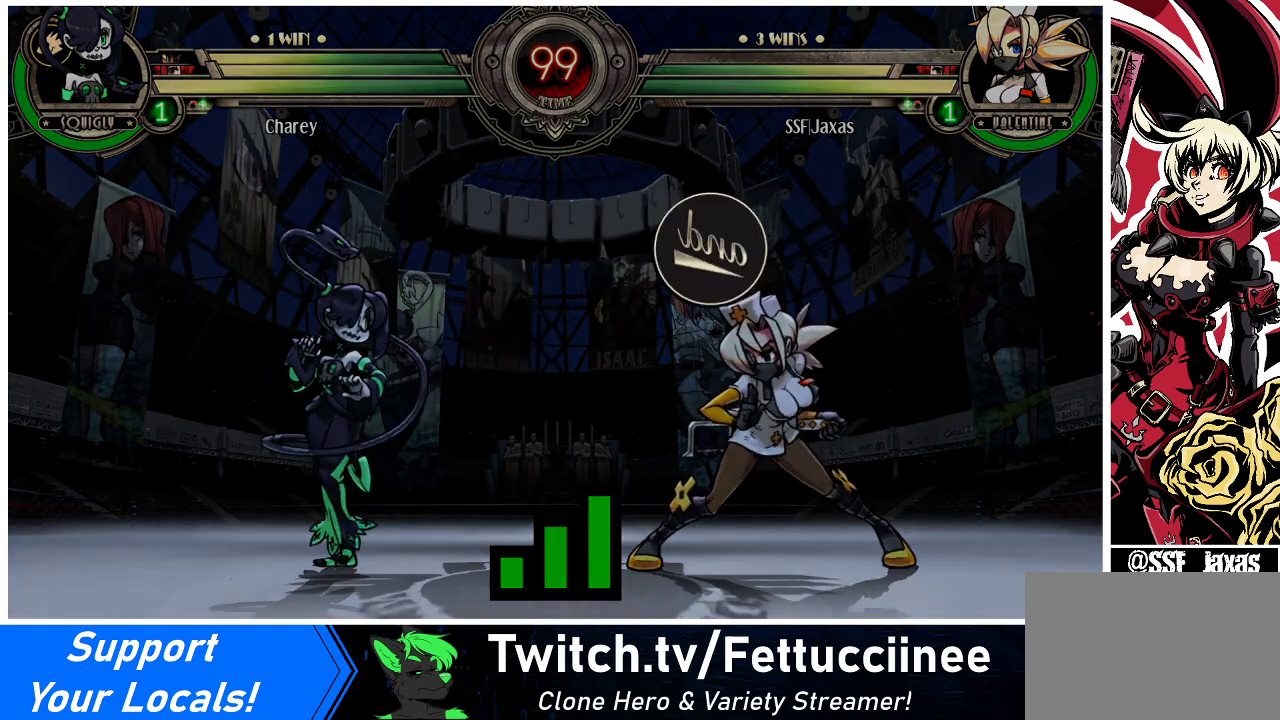
{"buttons": ["TRIANGLE", "R1"], "events": [[233, "DPAD_LEFT", "down"], [233, "R1", "down"], [267, "SQUARE", "down"], [267, "TRIANGLE", "down"], [300, "CROSS", "down"], [300, "DPAD_LEFT", "up"], [333, "DPAD_RIGHT", "down"], [333, "TRIANGLE", "up"], [367, "R1", "up"], [400, "CROSS", "up"], [400, "DPAD_RIGHT", "up"], [400, "SQUARE", "up"], [433, "DPAD_LEFT", "down"], [467, "DPAD_DOWN", "down"], [467, "R1", "down"], [500, "DPAD_DOWN", "up"], [500, "DPAD_LEFT", "up"], [500, "TRIANGLE", "down"]]}
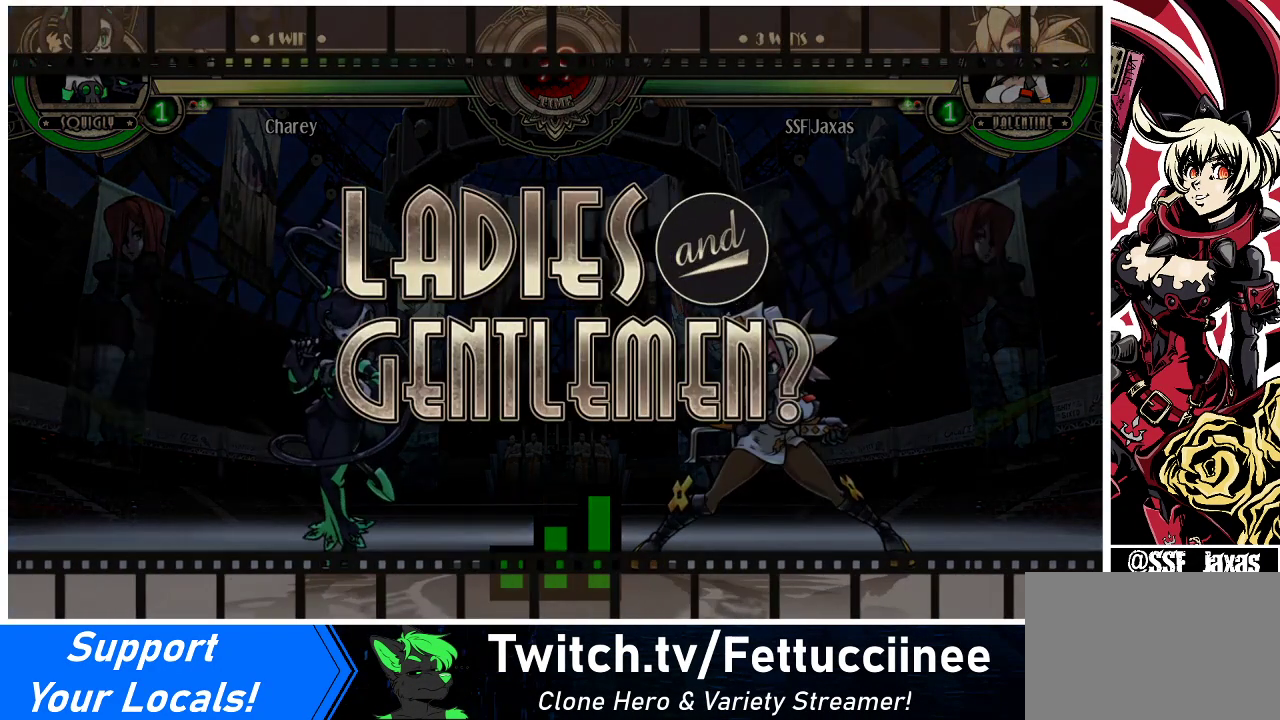
{"buttons": ["CROSS", "SQUARE", "TRIANGLE", "R1", "DPAD_UP", "DPAD_LEFT"]}
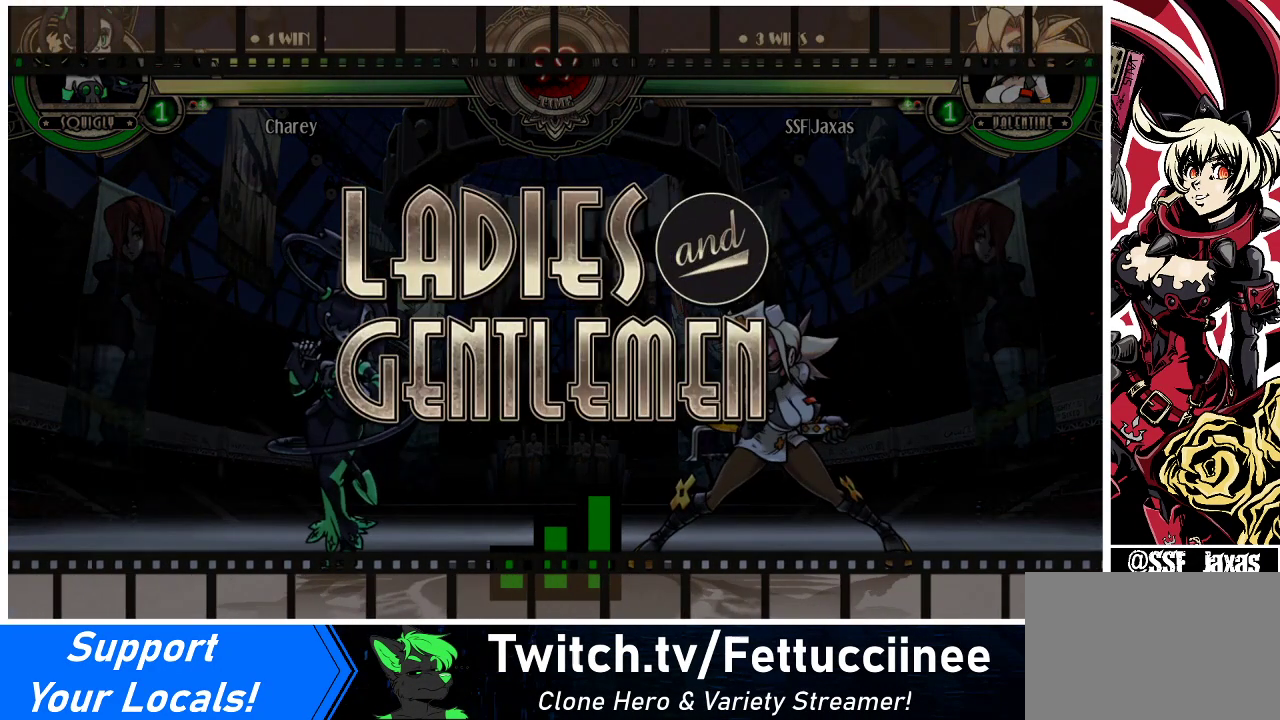
{"buttons": ["DPAD_LEFT"], "events": [[33, "R1", "up"], [67, "DPAD_UP", "up"], [100, "SQUARE", "up"], [100, "TRIANGLE", "up"], [133, "CROSS", "up"], [133, "DPAD_DOWN", "down"], [167, "DPAD_DOWN", "up"]]}
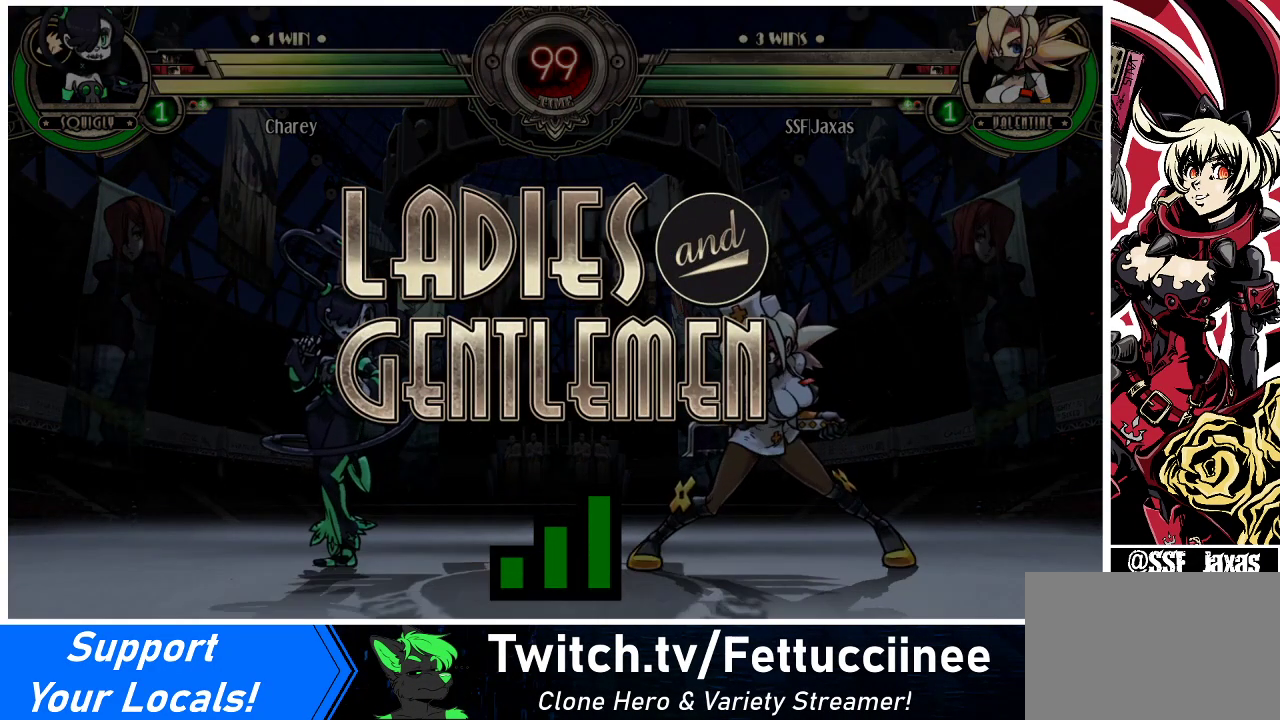
{"buttons": ["DPAD_RIGHT"], "events": [[33, "DPAD_LEFT", "up"], [133, "DPAD_RIGHT", "down"]]}
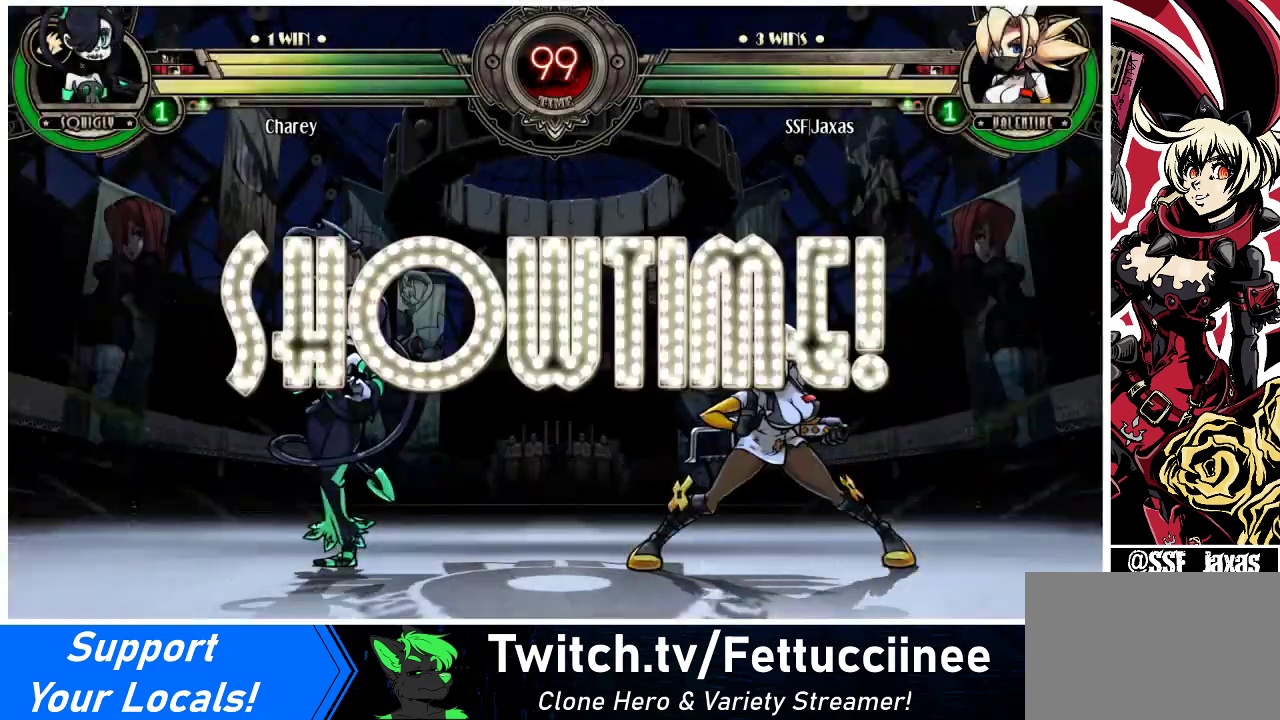
{"buttons": ["DPAD_UP", "DPAD_RIGHT"], "events": [[67, "DPAD_UP", "down"]]}
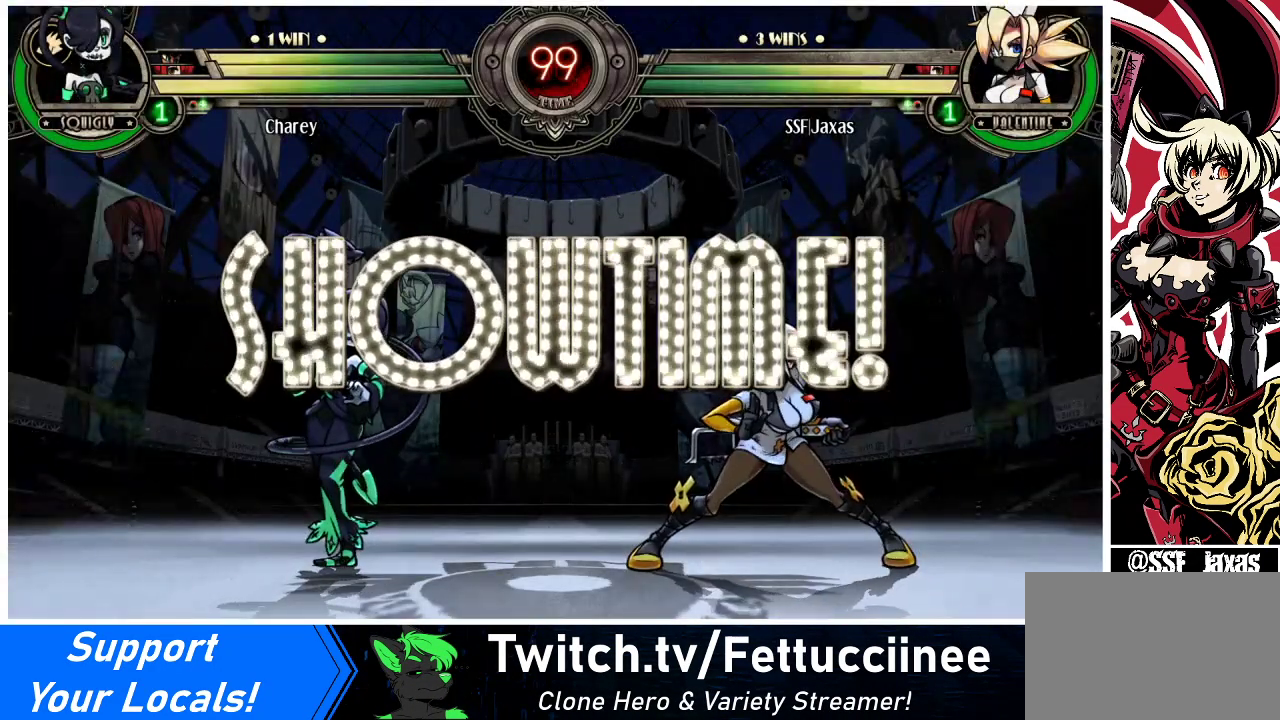
{"buttons": [], "events": [[167, "R2", "down"], [300, "DPAD_RIGHT", "up"], [300, "DPAD_UP", "up"], [400, "R2", "up"]]}
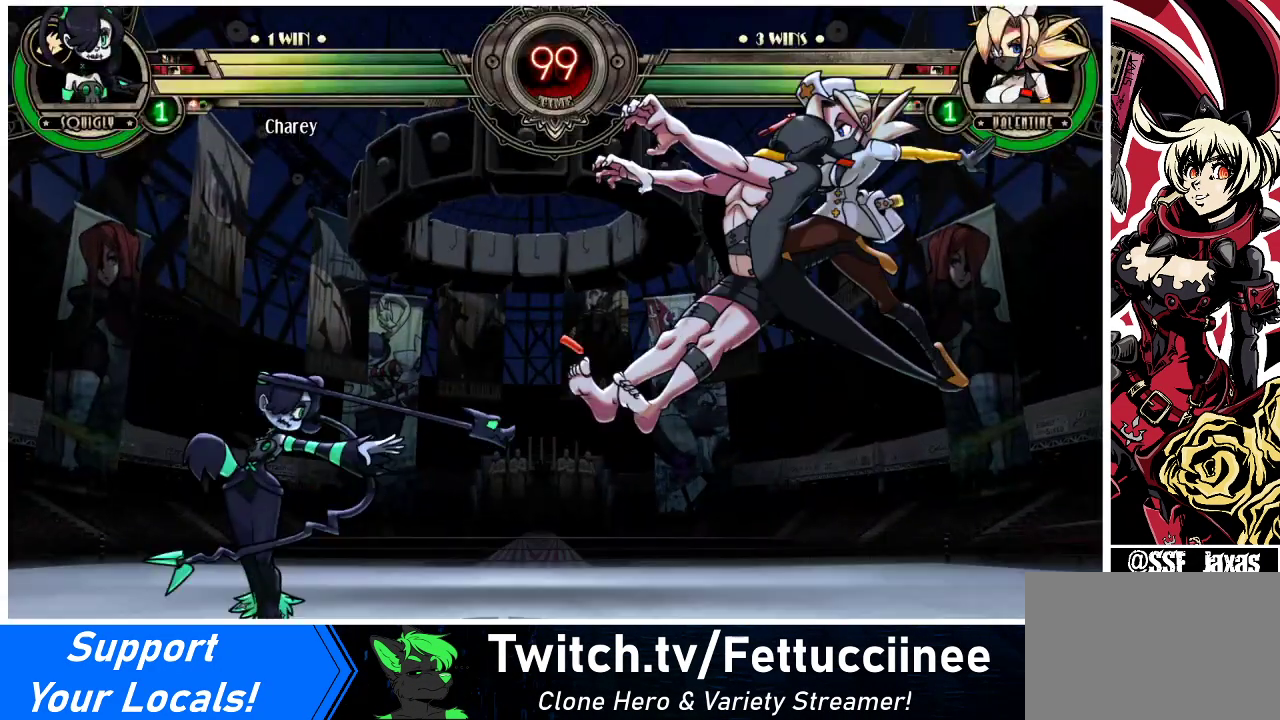
{"buttons": [], "events": [[267, "DPAD_DOWN", "down"], [333, "DPAD_LEFT", "down"], [333, "R2", "down"], [367, "DPAD_DOWN", "up"], [467, "DPAD_LEFT", "up"], [467, "R2", "up"]]}
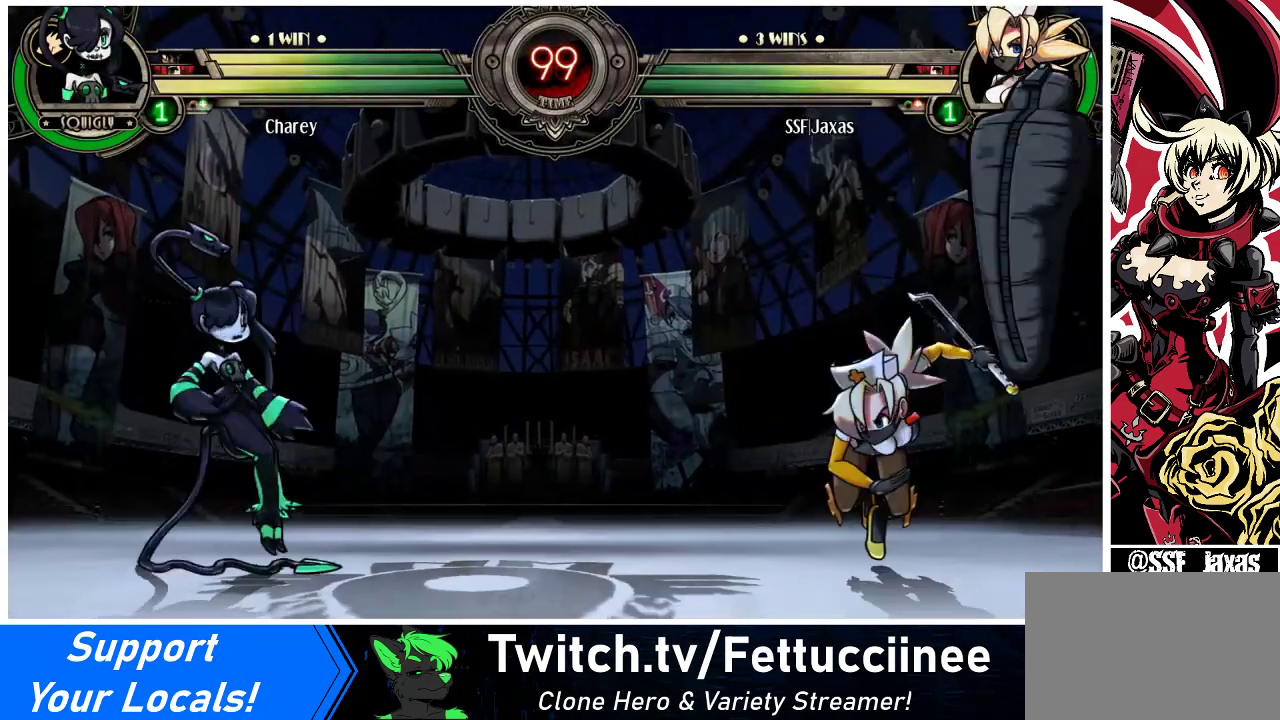
{"buttons": [], "events": []}
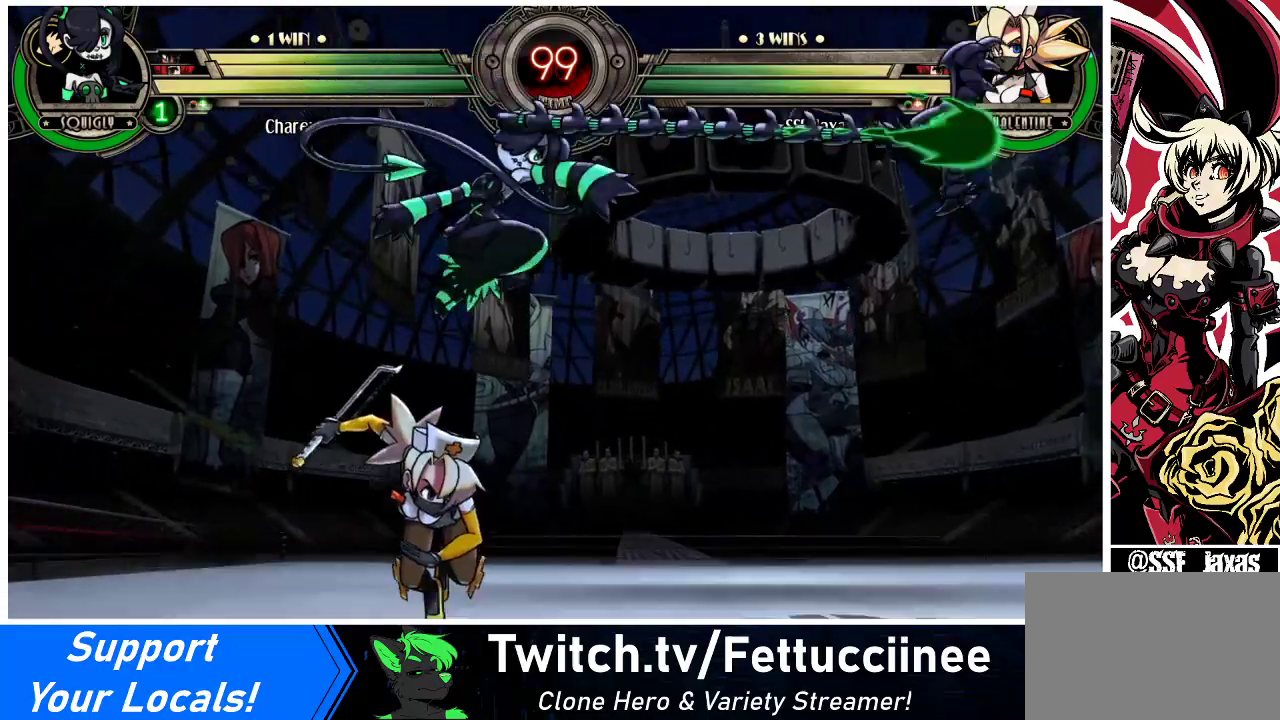
{"buttons": ["DPAD_DOWN"], "events": [[133, "DPAD_LEFT", "down"], [300, "DPAD_DOWN", "down"], [500, "DPAD_LEFT", "up"]]}
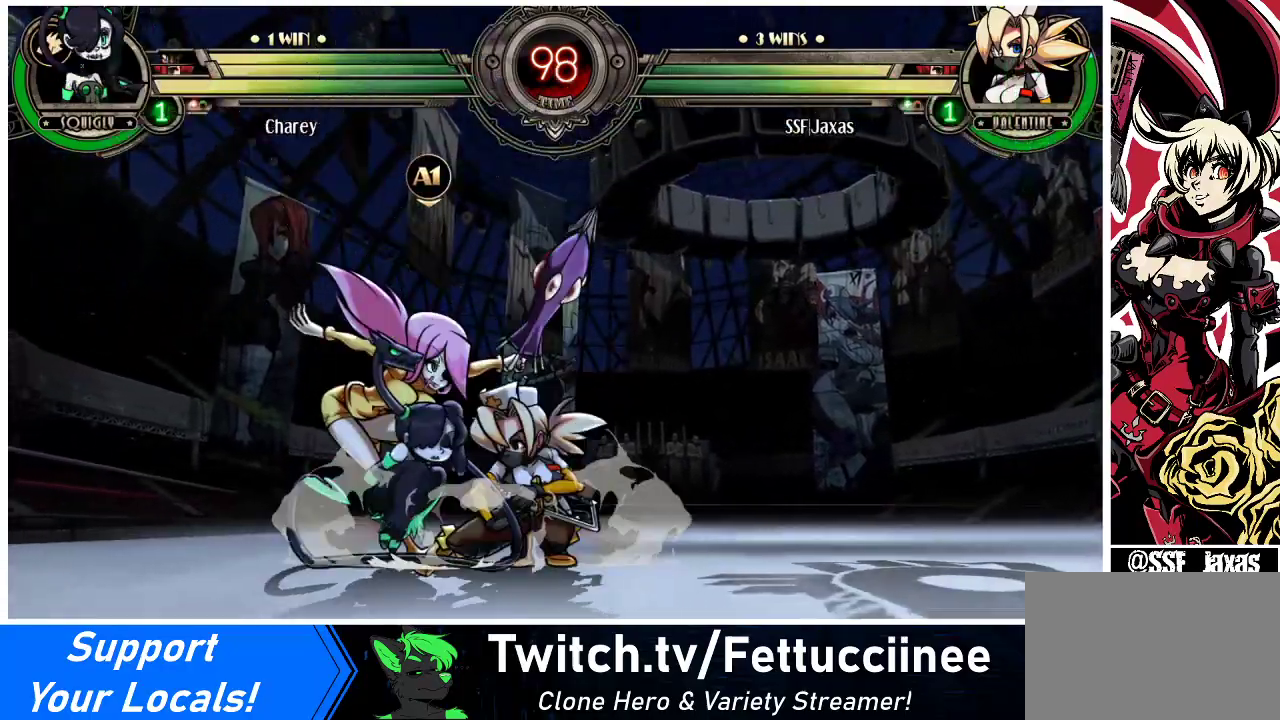
{"buttons": ["DPAD_DOWN", "DPAD_RIGHT"], "events": [[33, "DPAD_RIGHT", "down"]]}